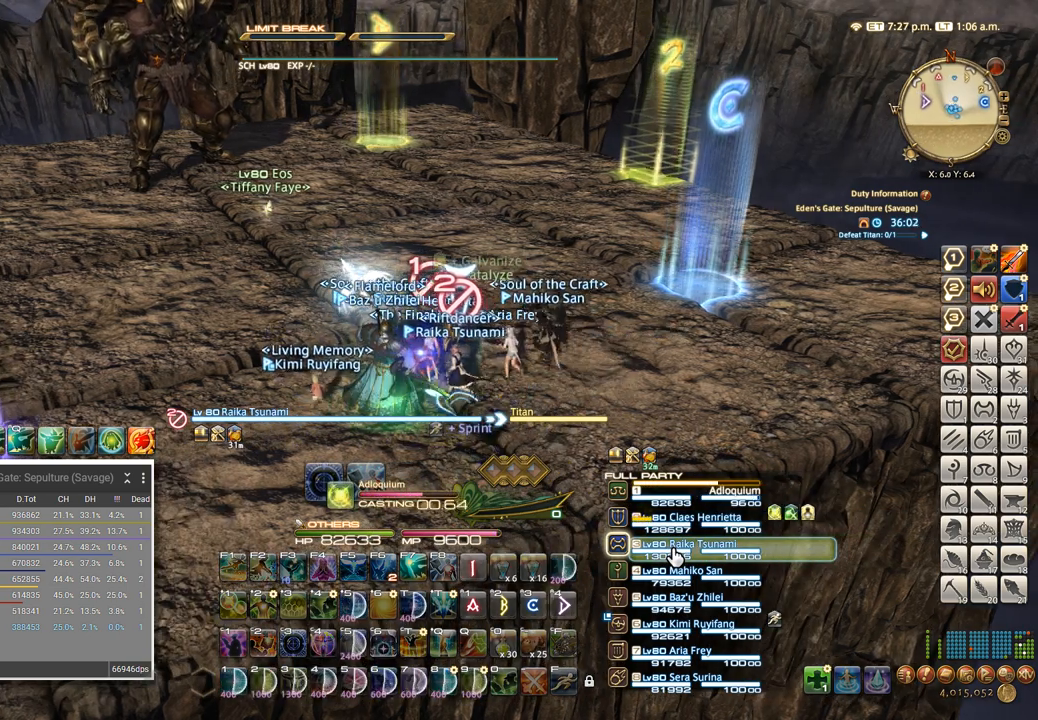
Gameplay with keyboard; each line is a JSON object with the keys held at the frame after it. "events" lists presses ("down") and releases ("up") of ".", "/", "0", "1", "2", "3", "4", "5", "6", "7", "8", "9", "a", "alt_l", "alt_r", "b", "backslash", "backspace", "c", "caps_lock", "comma", "ctrl_l", "ctrl_r", "d", "e", "equals", "escape", "f", "f1", "f10", "f11", "f12", "f2", "f3", "f4", "f5", "f6", "f7", "f8", "f9", "g", "h", "i", "j", "k", "l", "lbracket", "m", "minus", "n", "o", "p", "q", "quote", "r", "rbracket", "return", "s", "semicolon", "shift_l", "shift_r", "space", "super", "t", "tab", "tilde", "u", "v", "w", "x", "y" and "z" between this image and that frame as [ms after this image, input, new state], when the widget could be followed in between. No other keys are recorded. Mouse input is not recorded.
{"keys": ["ctrl_l"], "events": [[417, "ctrl_l", "down"]]}
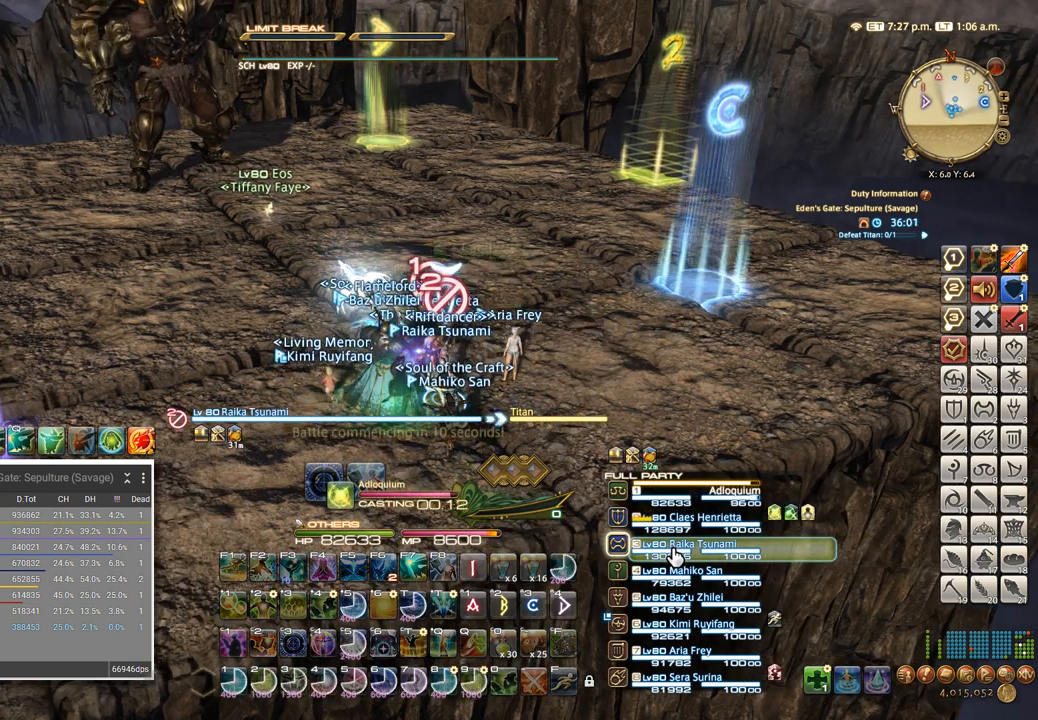
{"keys": [], "events": [[167, "2", "down"], [333, "2", "up"], [383, "ctrl_l", "up"]]}
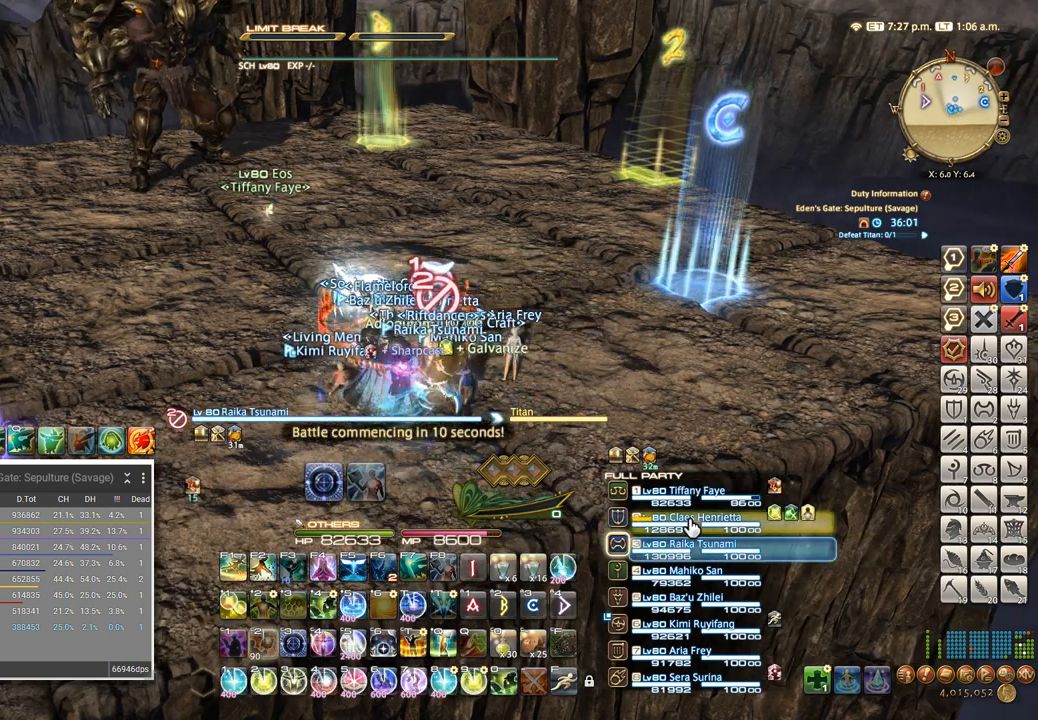
{"keys": ["shift_l"], "events": [[67, "shift_l", "down"], [233, "4", "down"], [317, "4", "up"], [400, "4", "down"], [483, "4", "up"]]}
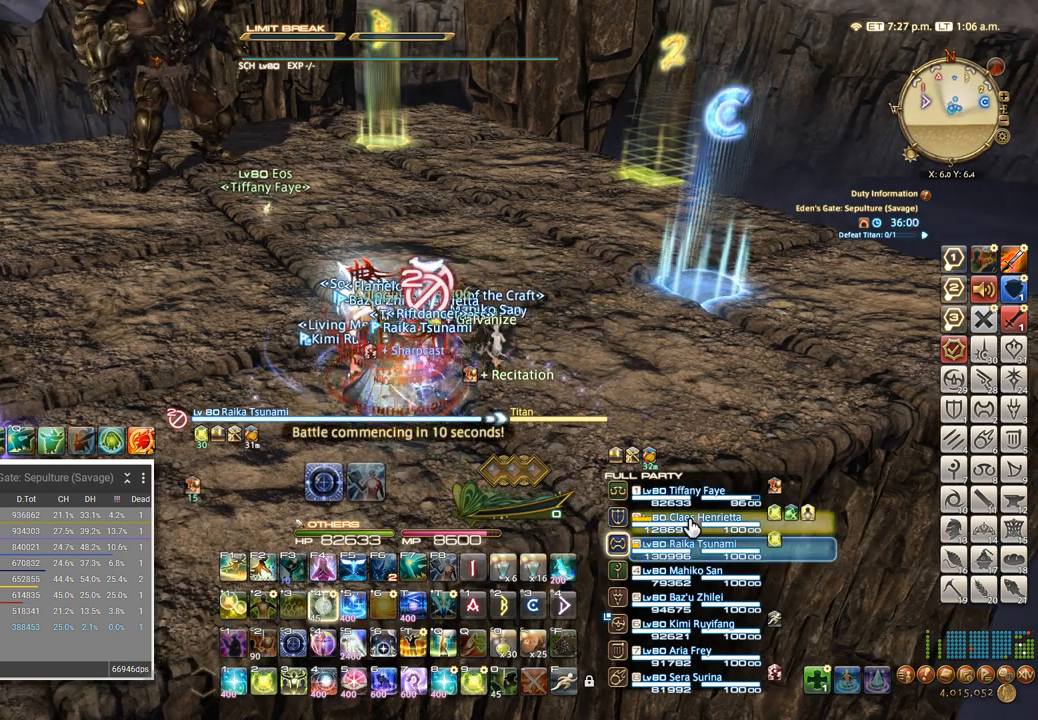
{"keys": [], "events": [[50, "4", "down"], [117, "4", "up"], [183, "4", "down"], [250, "4", "up"], [317, "4", "down"], [400, "4", "up"], [433, "shift_l", "up"]]}
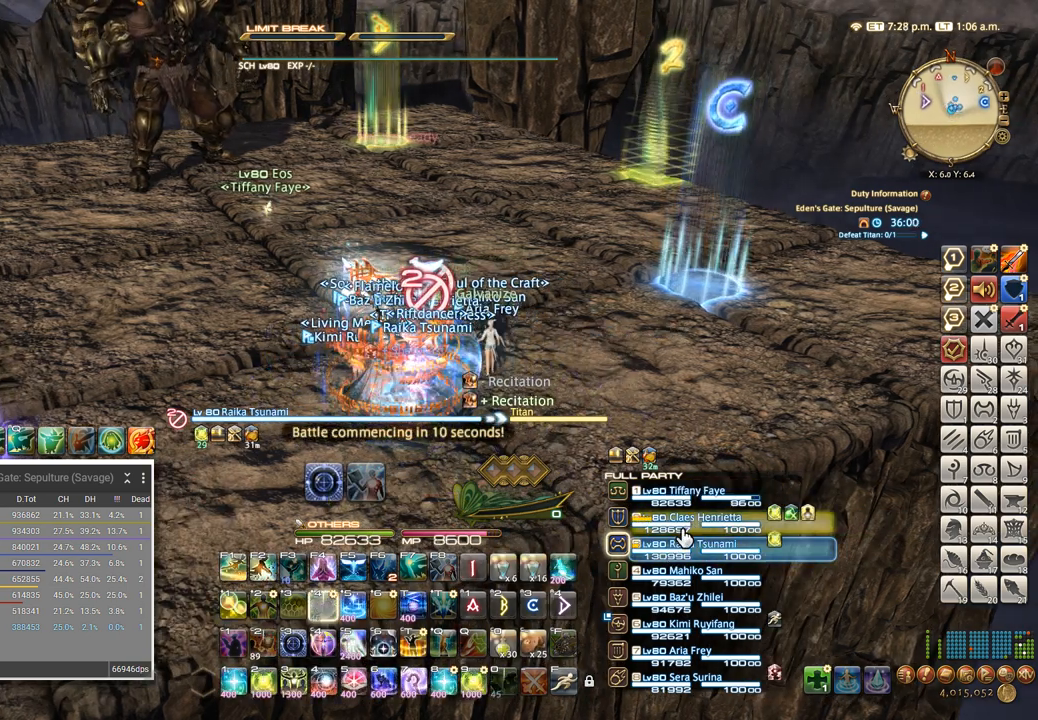
{"keys": [], "events": [[17, "a", "down"], [233, "a", "up"], [400, "2", "down"], [467, "2", "up"]]}
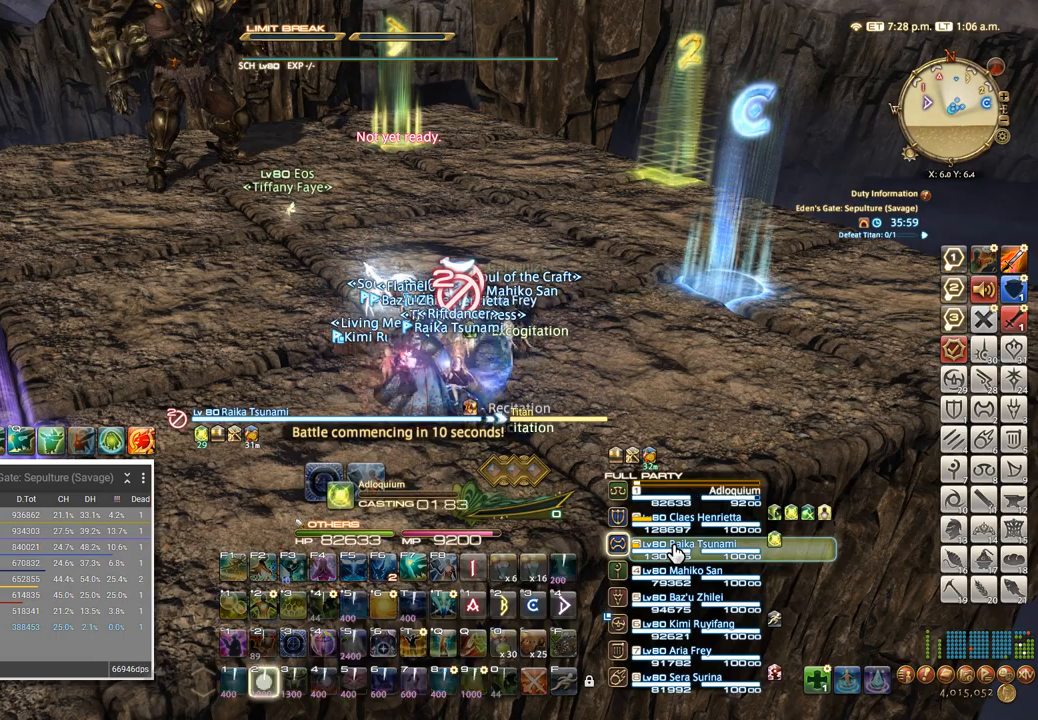
{"keys": [], "events": []}
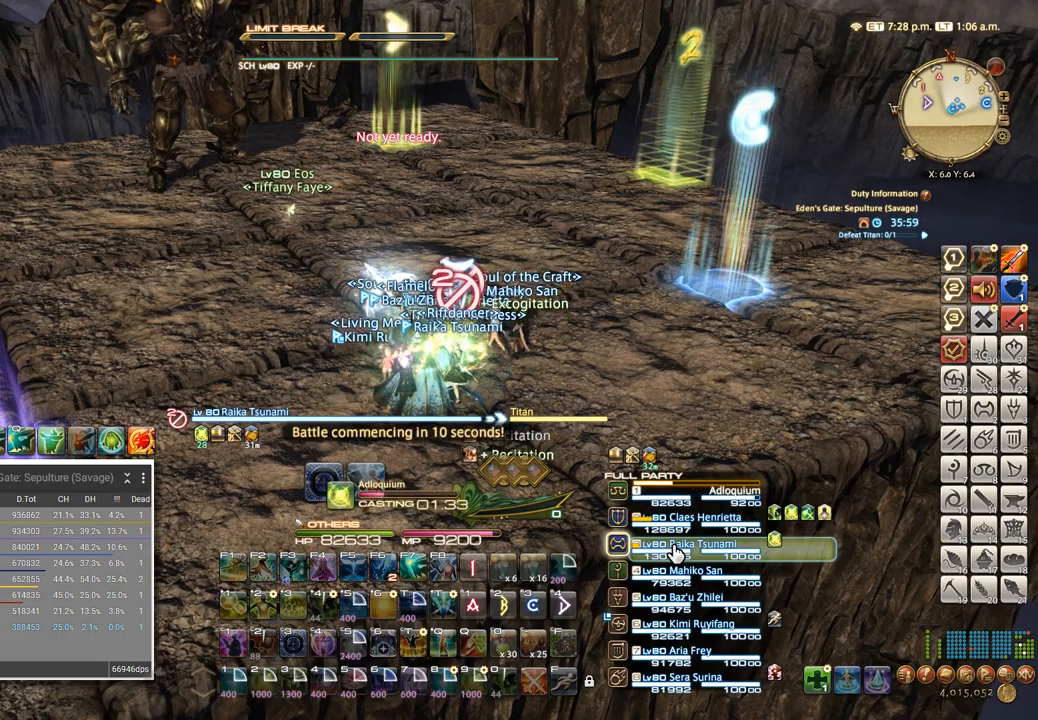
{"keys": [], "events": []}
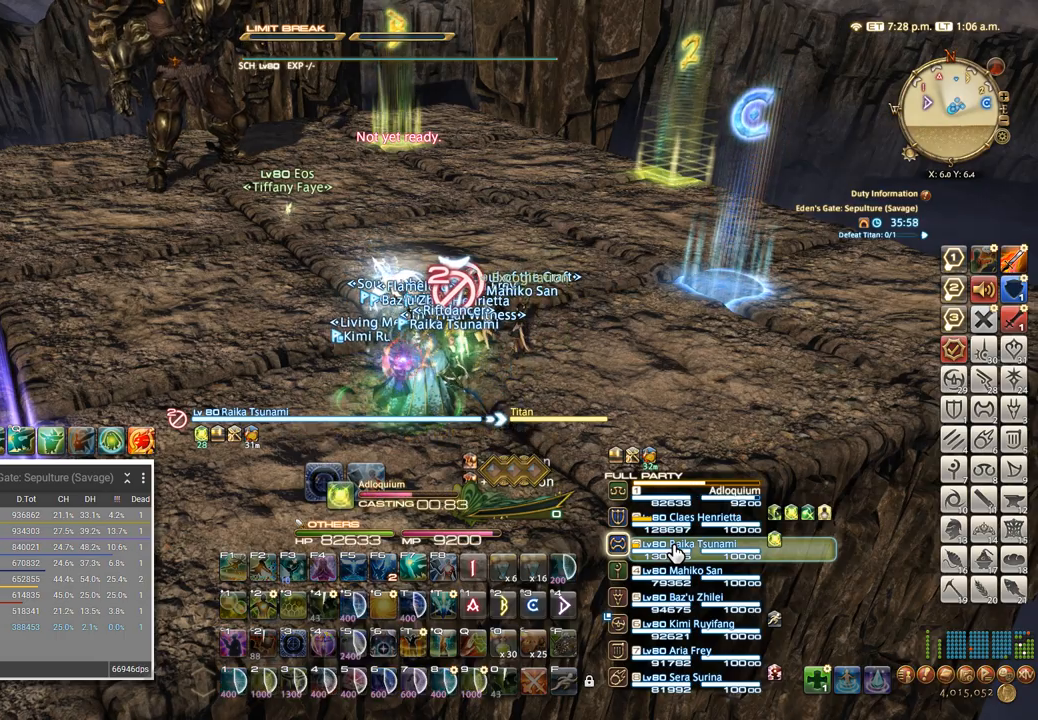
{"keys": [], "events": []}
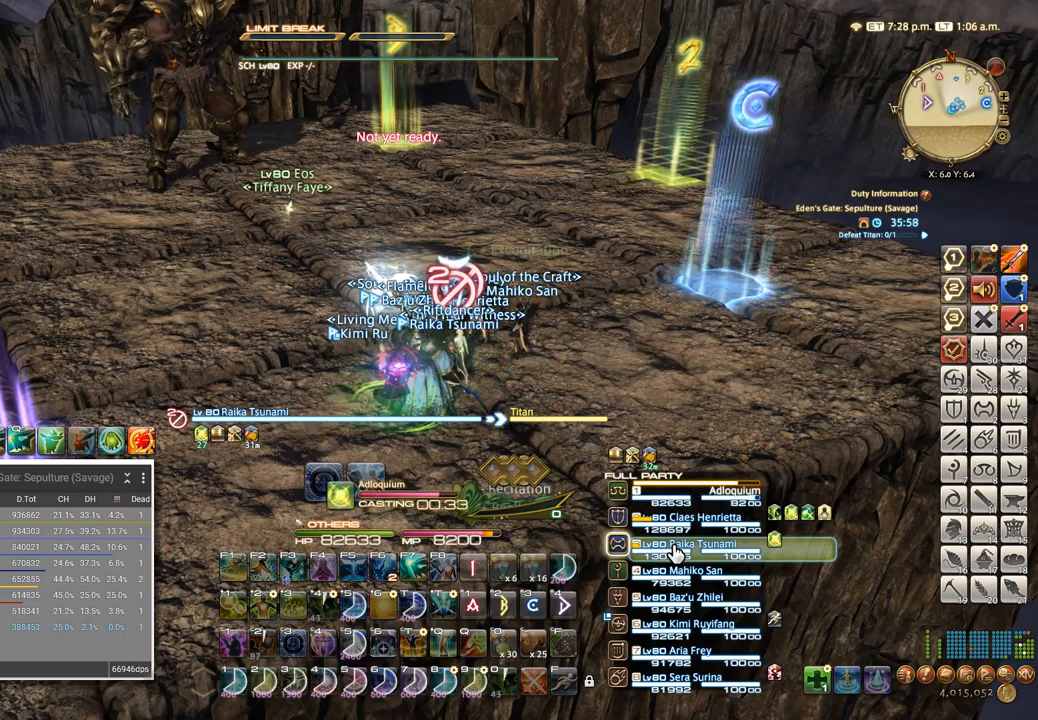
{"keys": ["a"], "events": [[333, "a", "down"]]}
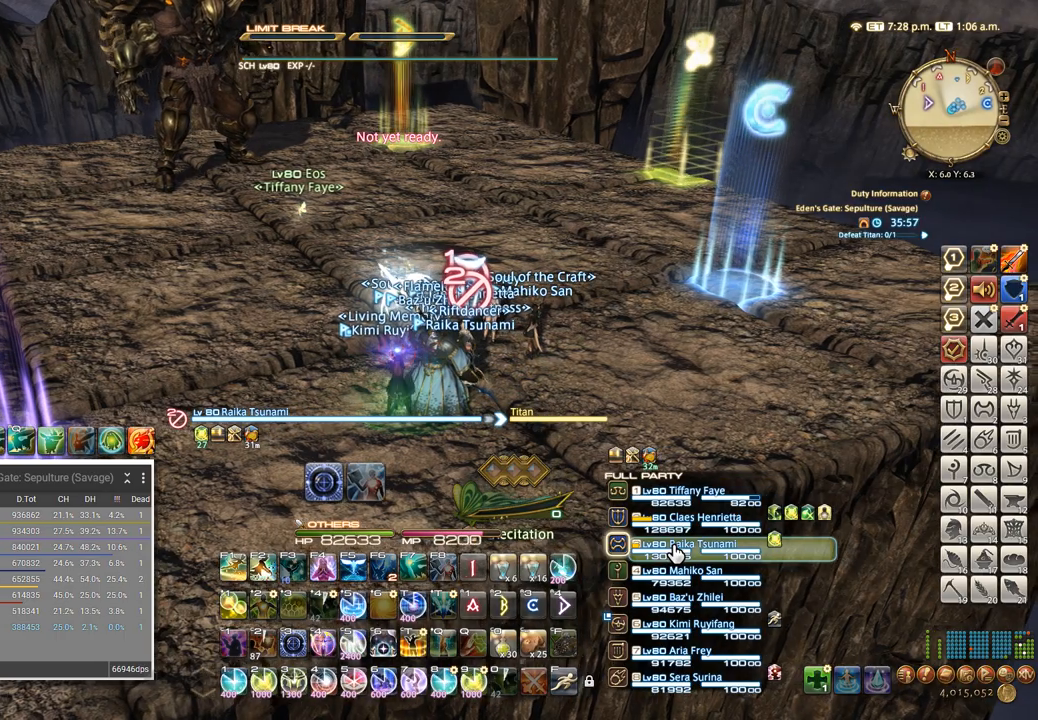
{"keys": [], "events": [[17, "a", "up"], [133, "d", "down"], [150, "w", "down"], [233, "d", "up"], [233, "w", "up"]]}
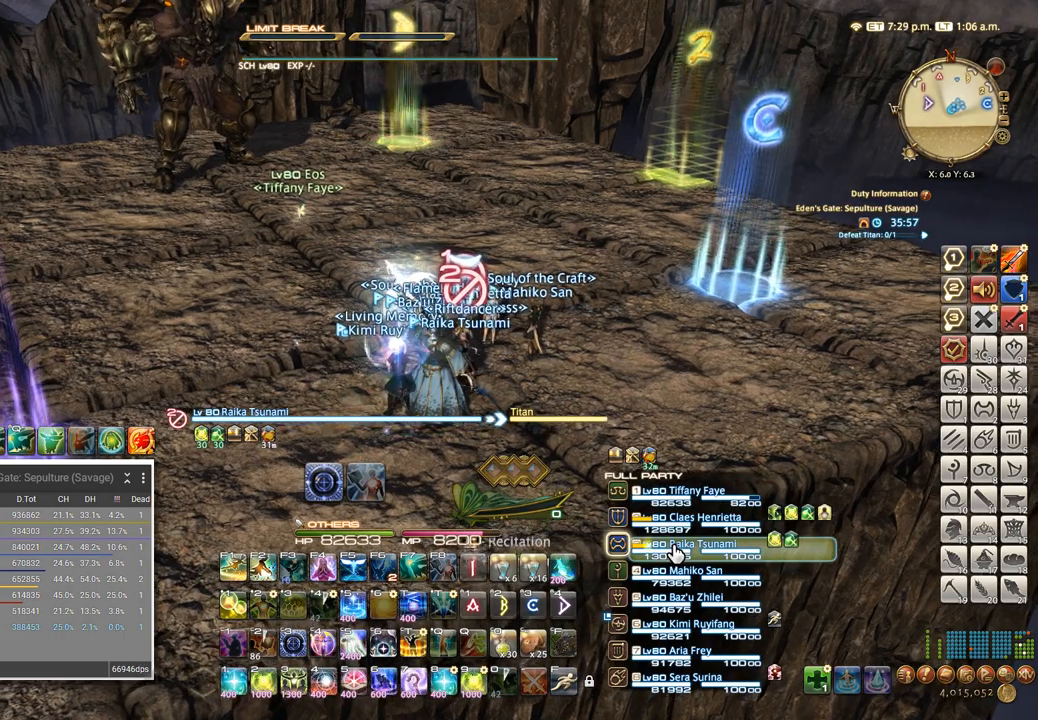
{"keys": [], "events": []}
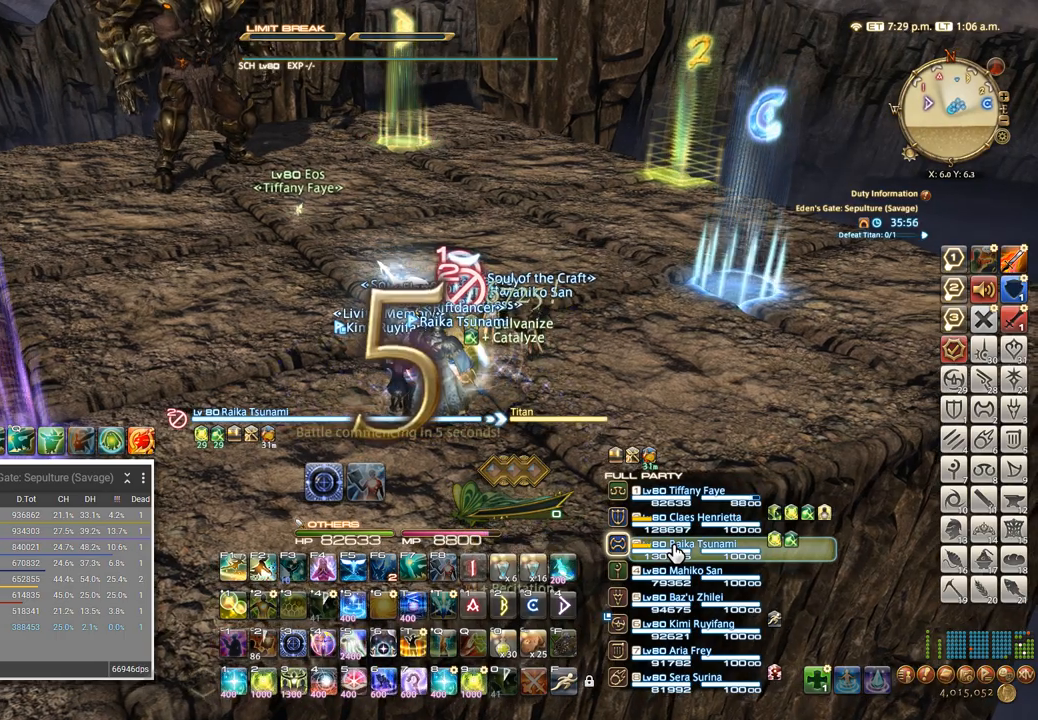
{"keys": ["tab"], "events": [[467, "tab", "down"]]}
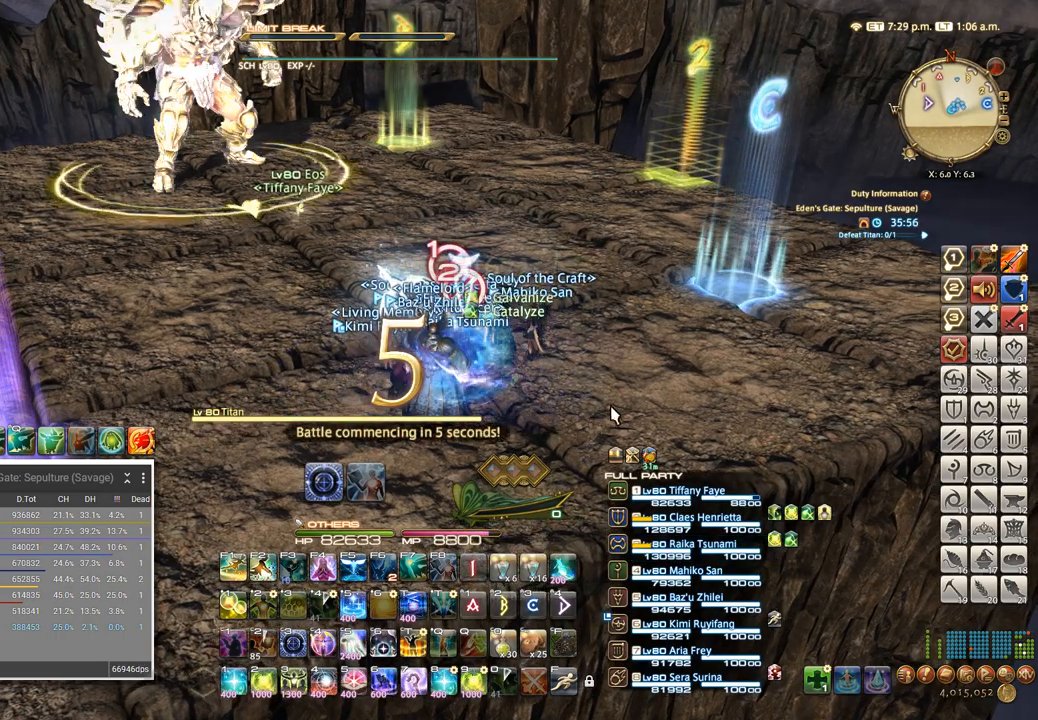
{"keys": ["a"], "events": [[67, "tab", "up"], [200, "w", "down"], [367, "a", "down"], [483, "w", "up"]]}
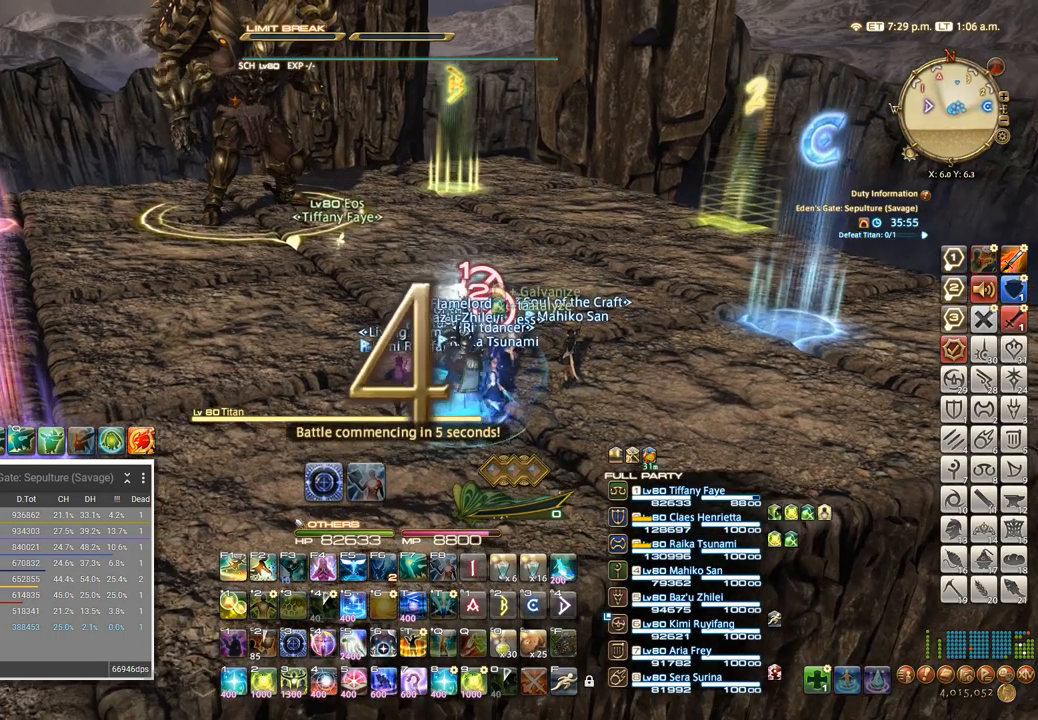
{"keys": ["w"], "events": [[33, "a", "up"], [483, "w", "down"]]}
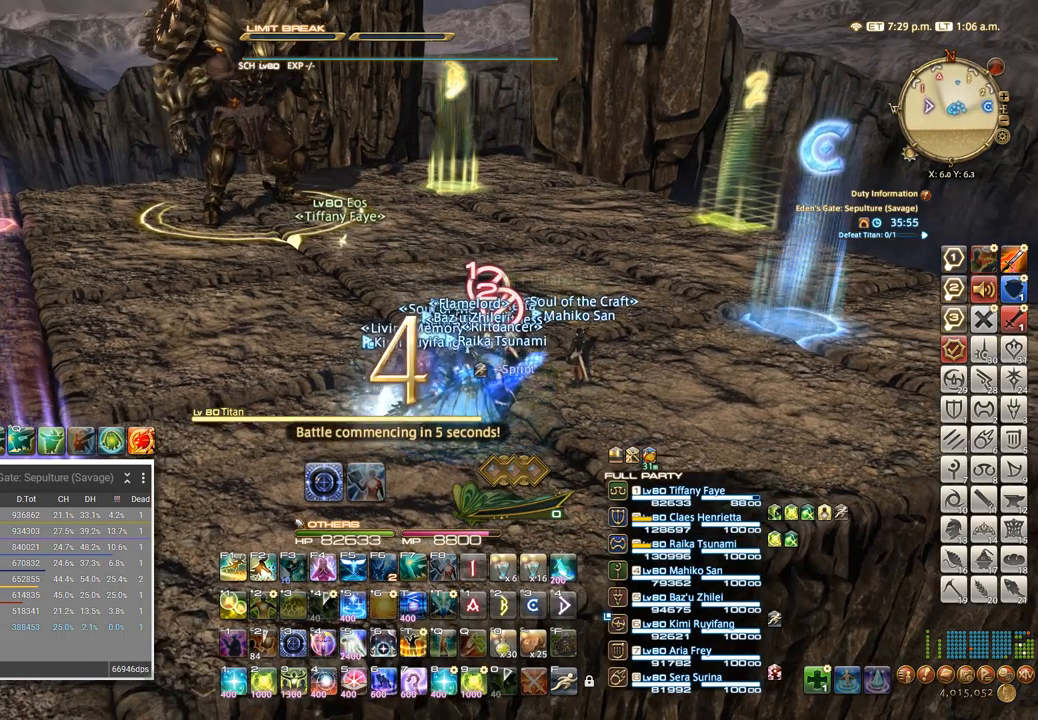
{"keys": [], "events": [[83, "d", "down"], [183, "d", "up"], [183, "w", "up"]]}
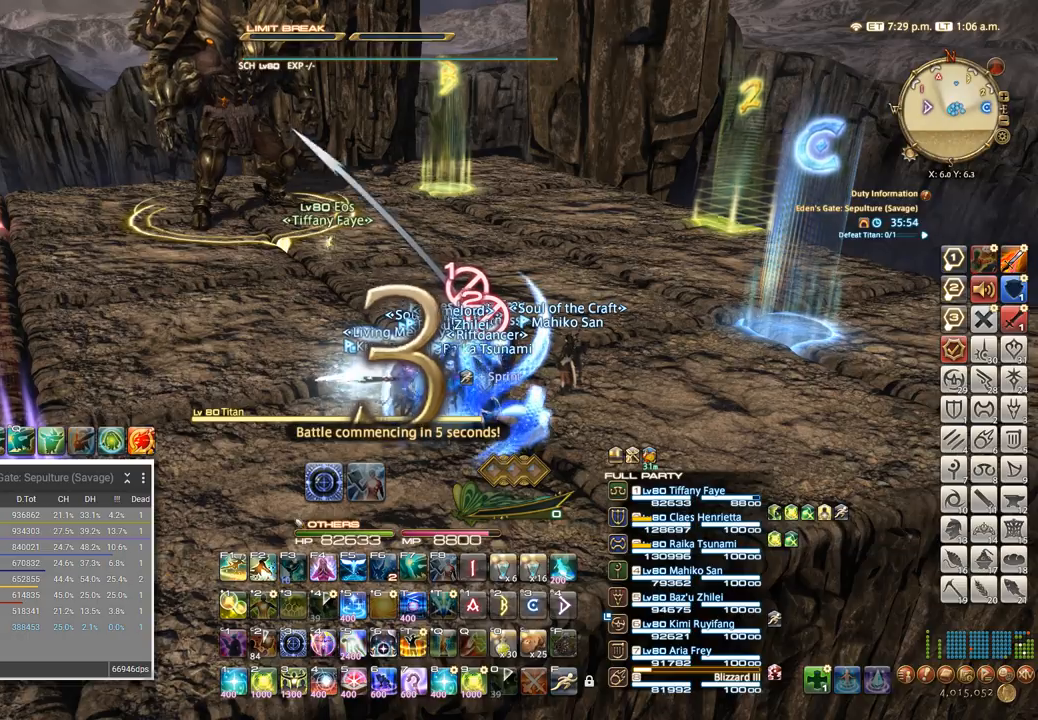
{"keys": [], "events": [[317, "4", "down"], [433, "4", "up"]]}
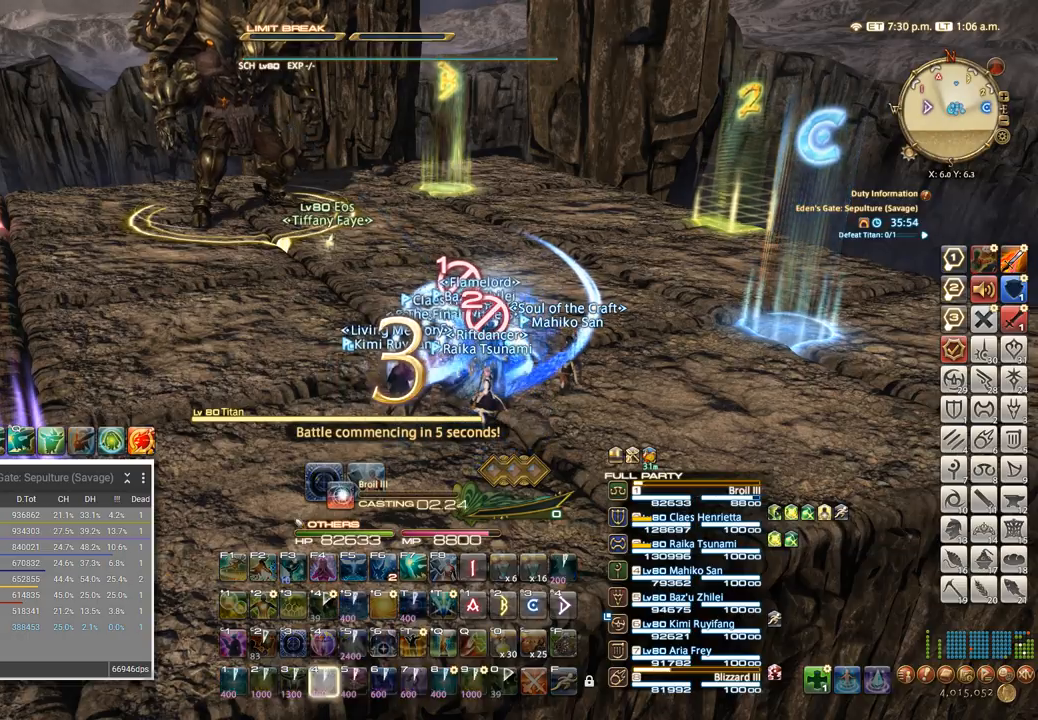
{"keys": [], "events": []}
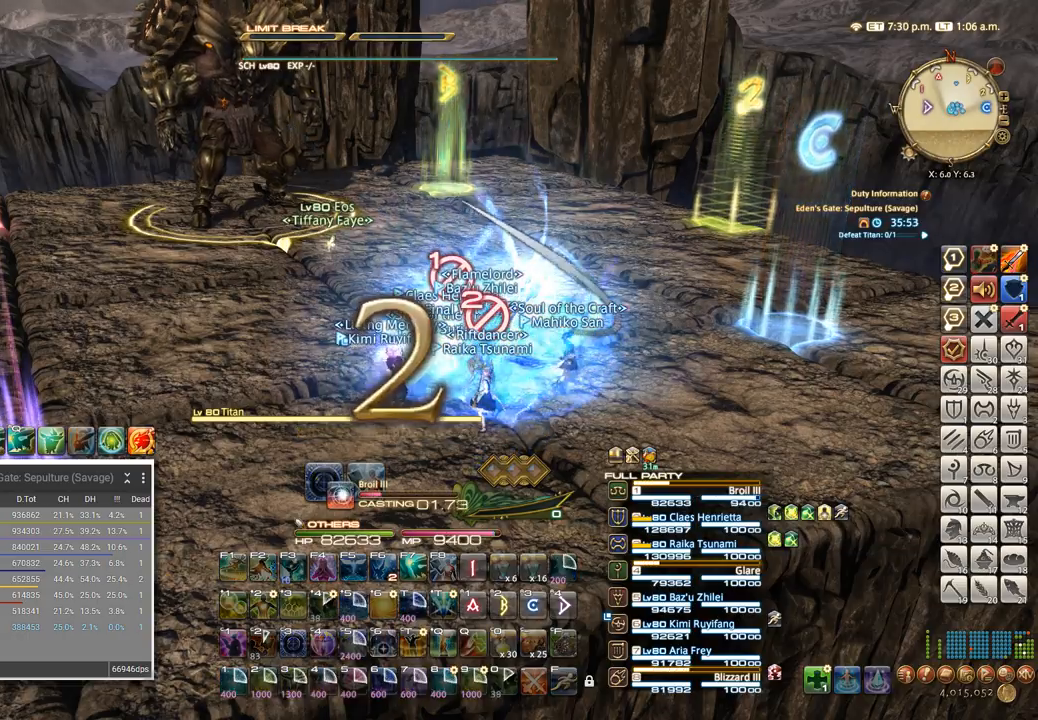
{"keys": [], "events": []}
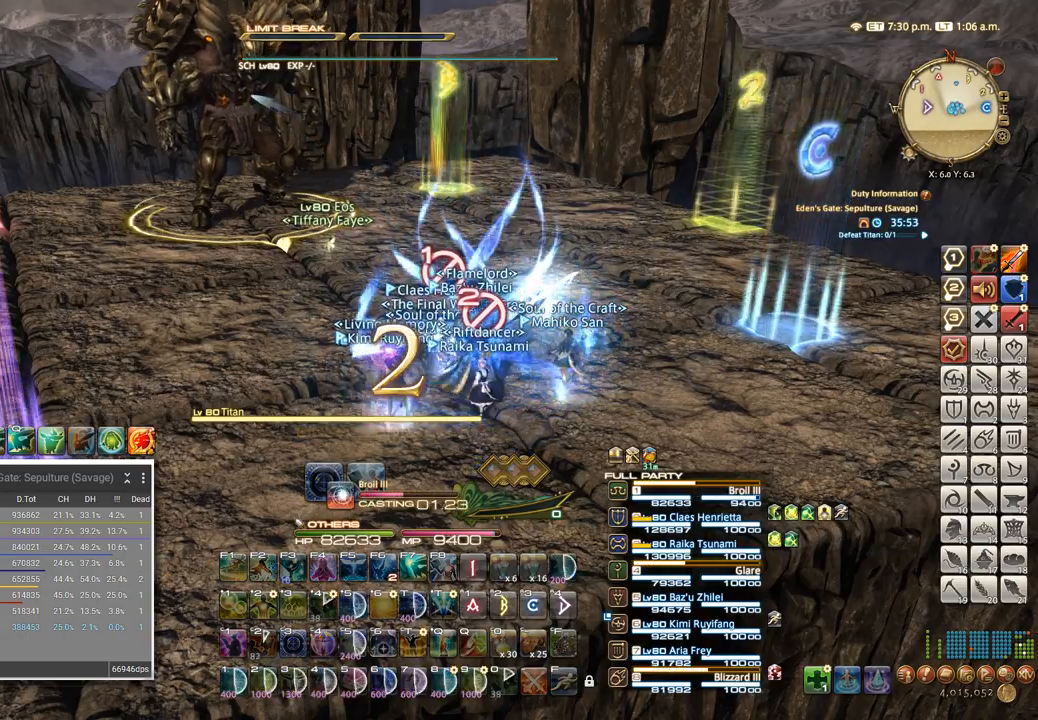
{"keys": [], "events": []}
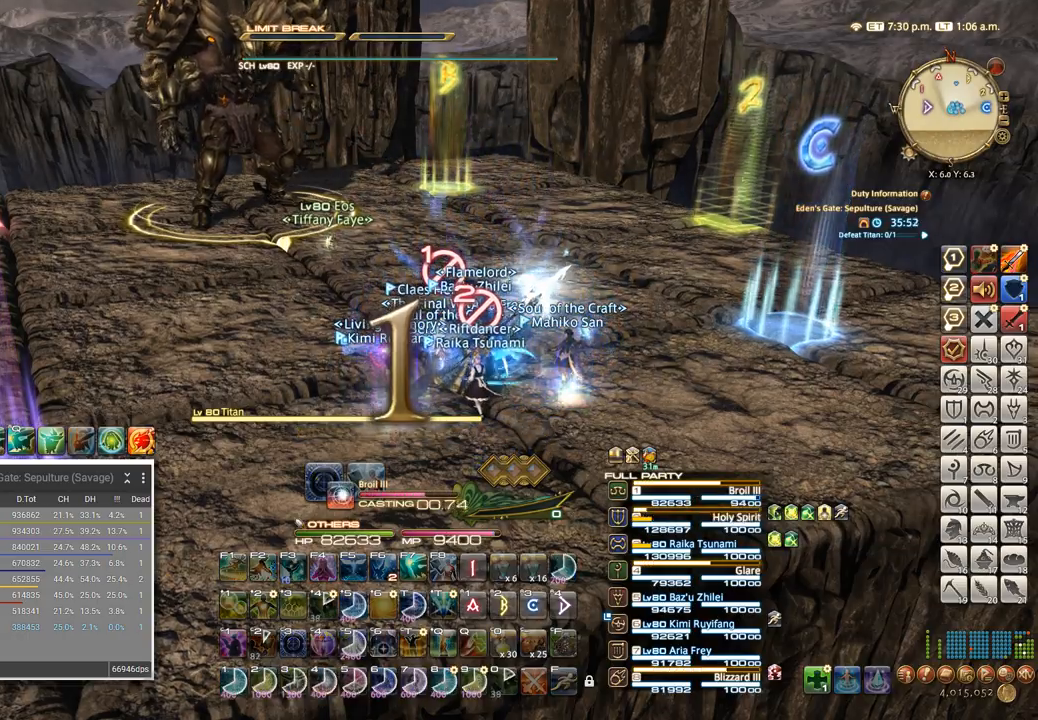
{"keys": [], "events": []}
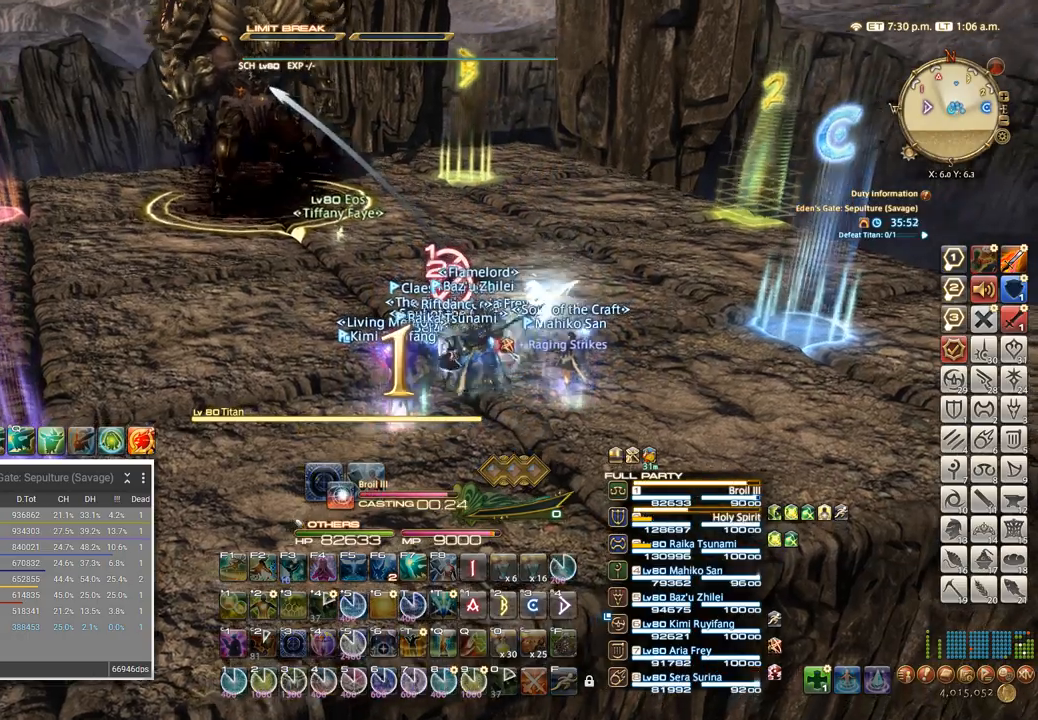
{"keys": ["w"], "events": [[133, "t", "down"], [133, "w", "down"], [150, "a", "down"], [250, "t", "up"], [450, "a", "up"]]}
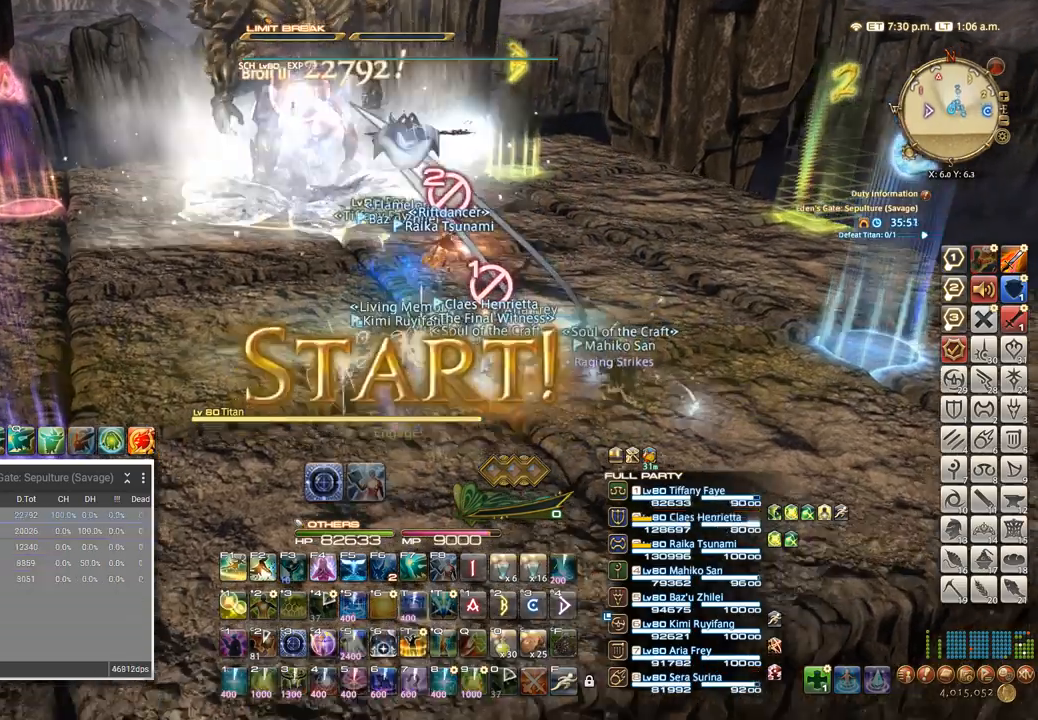
{"keys": ["4", "ctrl_l"], "events": [[67, "w", "up"], [133, "ctrl_l", "down"], [183, "1", "down"], [267, "1", "up"], [350, "1", "down"], [433, "1", "up"], [500, "4", "down"]]}
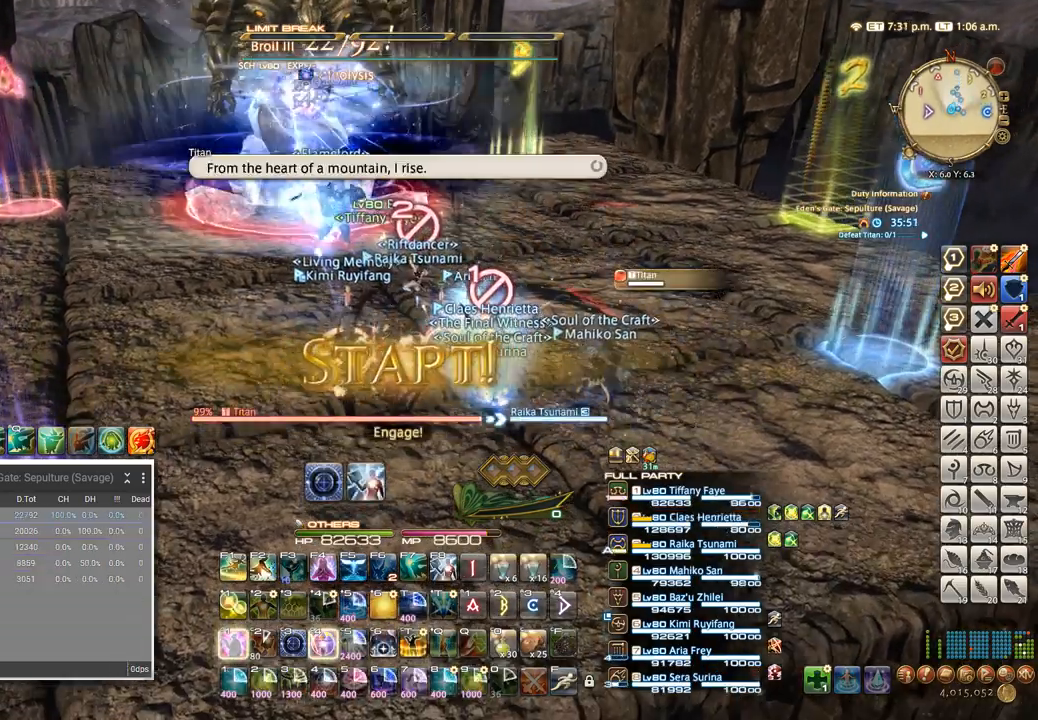
{"keys": ["4", "ctrl_l"], "events": [[50, "4", "up"], [133, "4", "down"], [183, "4", "up"], [250, "4", "down"], [317, "4", "up"], [383, "4", "down"], [433, "4", "up"], [500, "4", "down"]]}
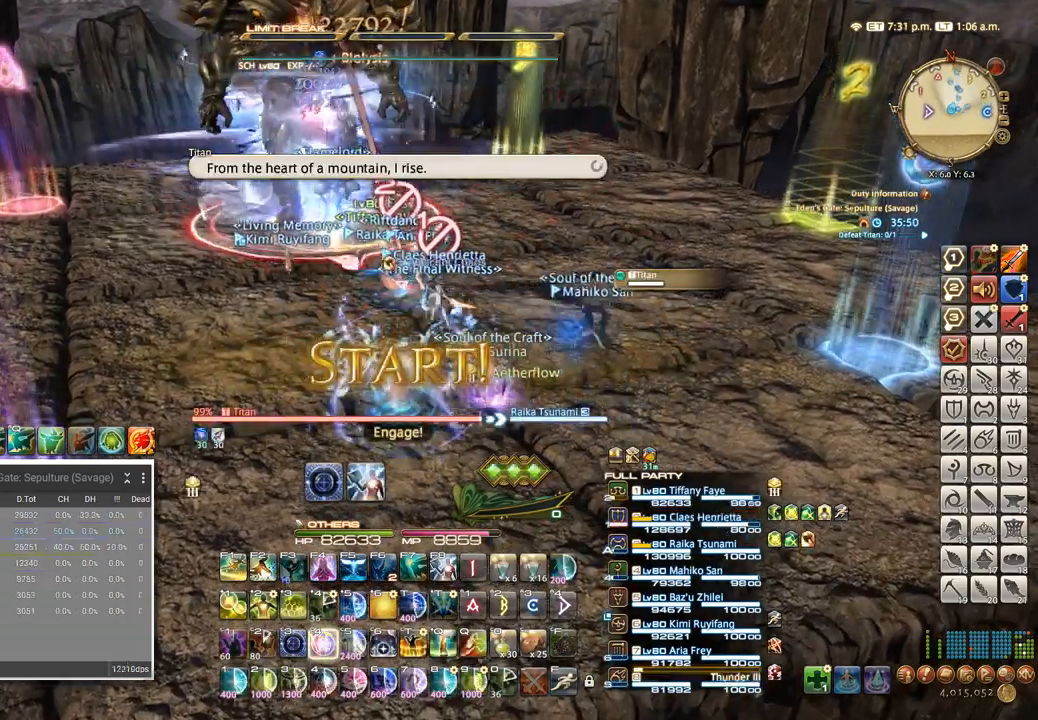
{"keys": ["w"], "events": [[83, "4", "up"], [133, "ctrl_l", "up"], [217, "w", "down"], [333, "a", "down"], [383, "4", "down"], [483, "a", "up"], [500, "4", "up"]]}
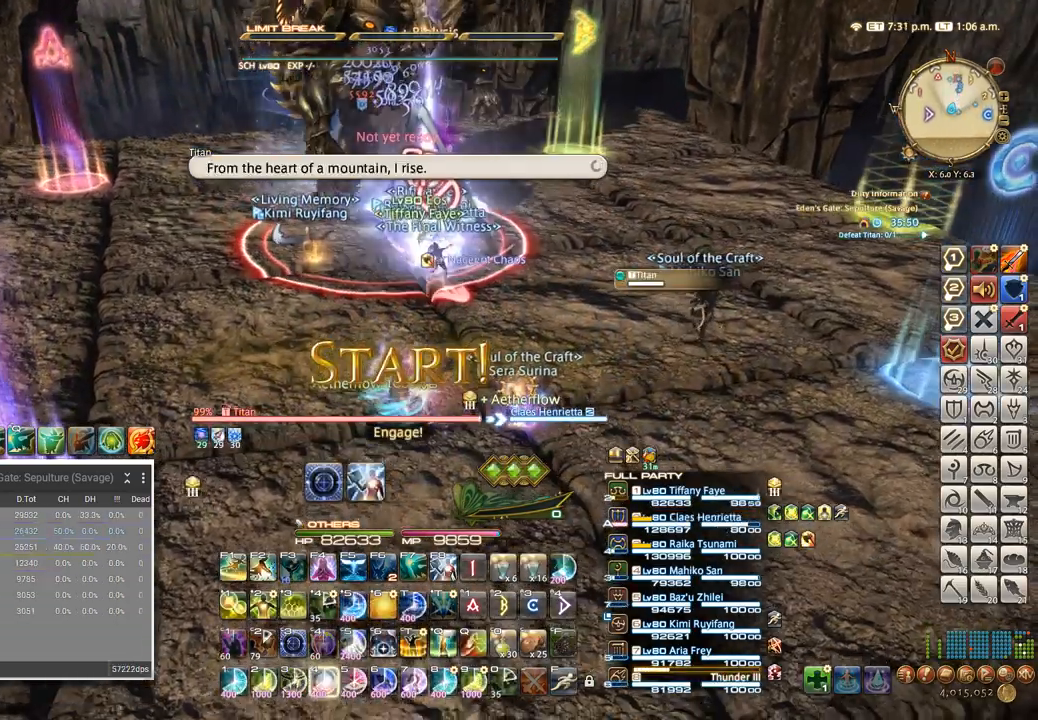
{"keys": ["4", "w"], "events": [[67, "4", "down"], [167, "4", "up"], [183, "a", "down"], [250, "4", "down"], [300, "a", "up"], [350, "4", "up"], [383, "a", "down"], [450, "4", "down"], [483, "a", "up"]]}
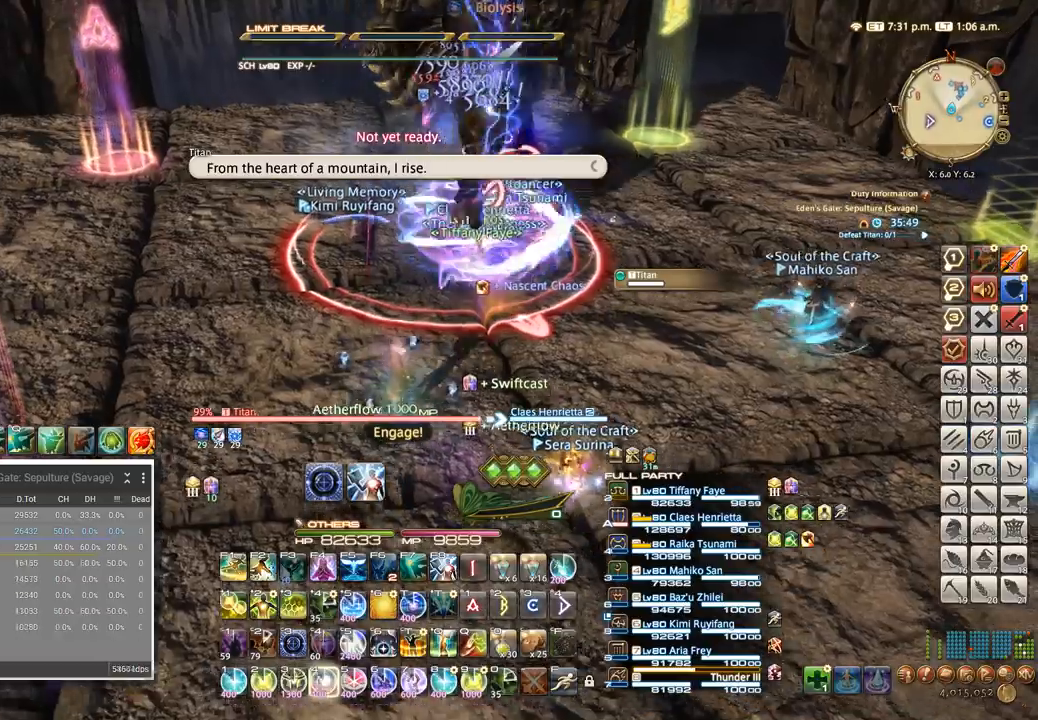
{"keys": ["ctrl_l"], "events": [[50, "4", "up"], [133, "4", "down"], [250, "4", "up"], [250, "a", "down"], [350, "a", "up"], [350, "w", "up"], [450, "ctrl_l", "down"]]}
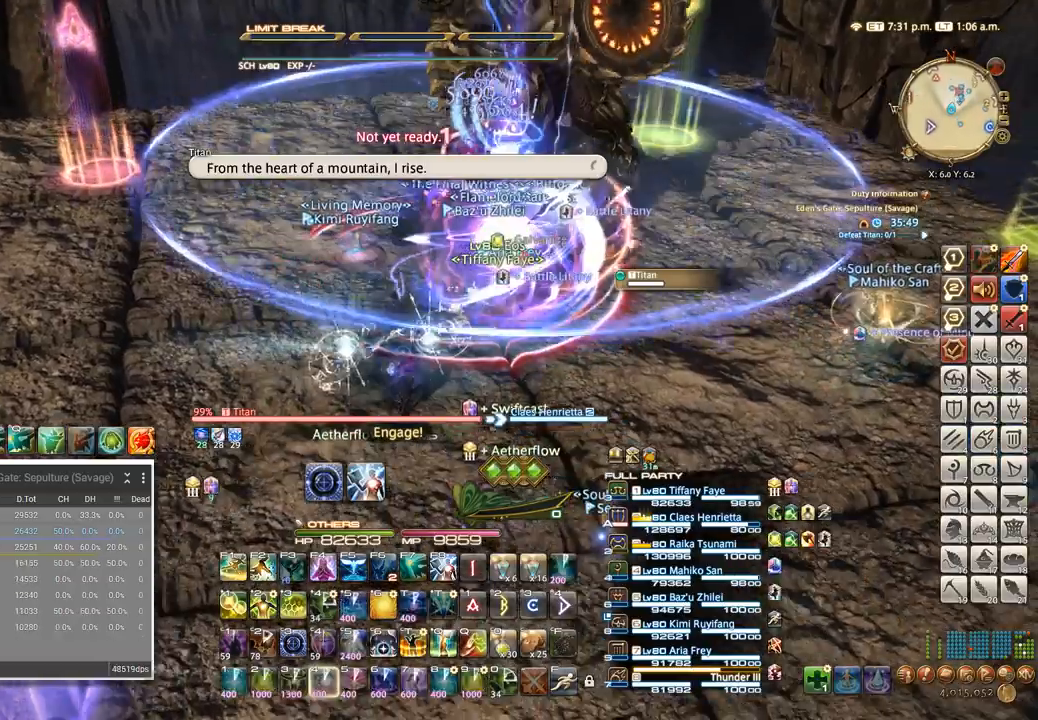
{"keys": [], "events": [[33, "3", "down"], [67, "3", "up"], [167, "3", "down"], [217, "3", "up"], [300, "3", "down"], [450, "3", "up"], [500, "ctrl_l", "up"]]}